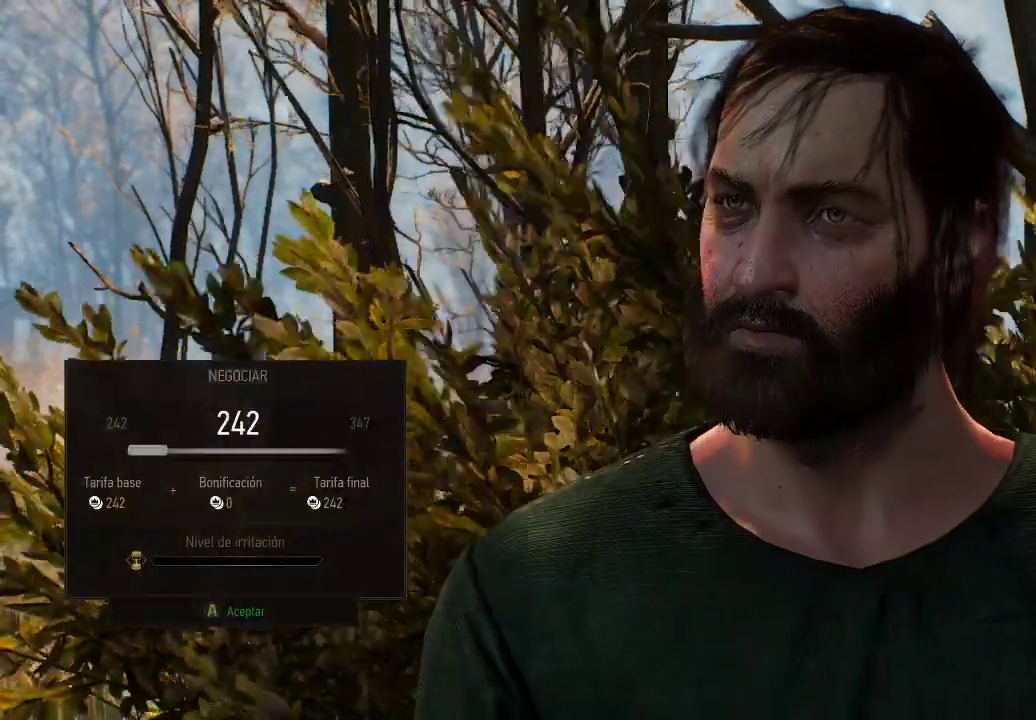
Gameplay with a controller (Xbox layout); each line is a JSON object with the inputs held at the frame after it. "events" lists button and stick changes between this image and that frame as [ms after this image, input, new state], when the widget could be followed in between. Not read: L3 R3.
{"buttons": ["DPAD_RIGHT"], "left_stick": "center", "right_stick": "center", "events": [[350, "DPAD_RIGHT", "down"]]}
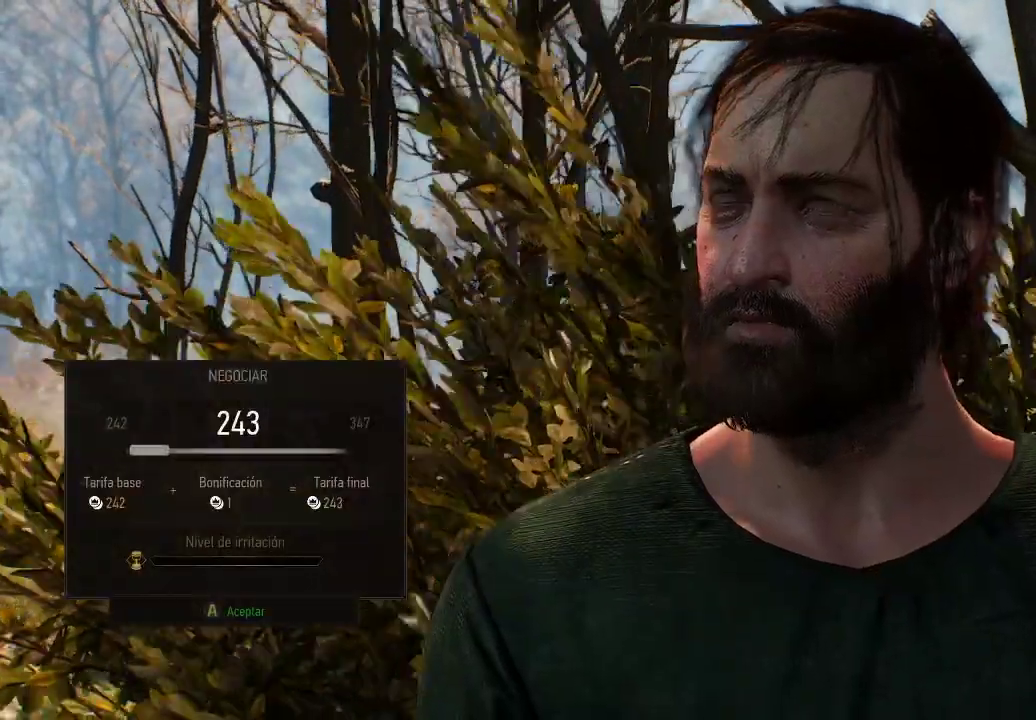
{"buttons": ["DPAD_RIGHT"], "left_stick": "center", "right_stick": "center", "events": []}
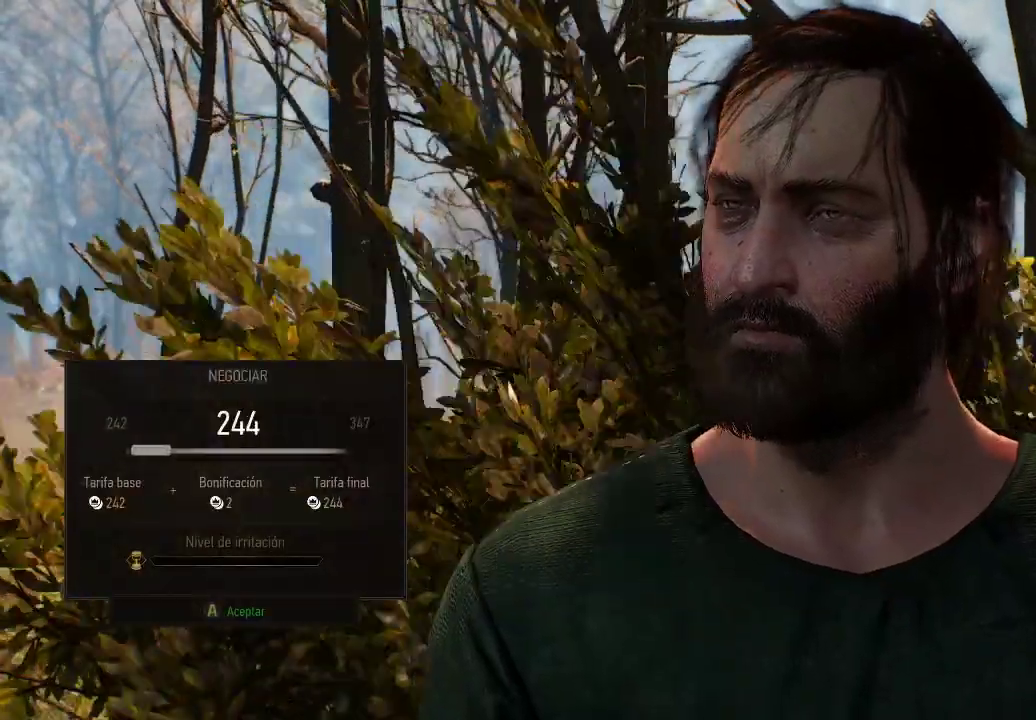
{"buttons": ["DPAD_RIGHT"], "left_stick": "center", "right_stick": "center", "events": []}
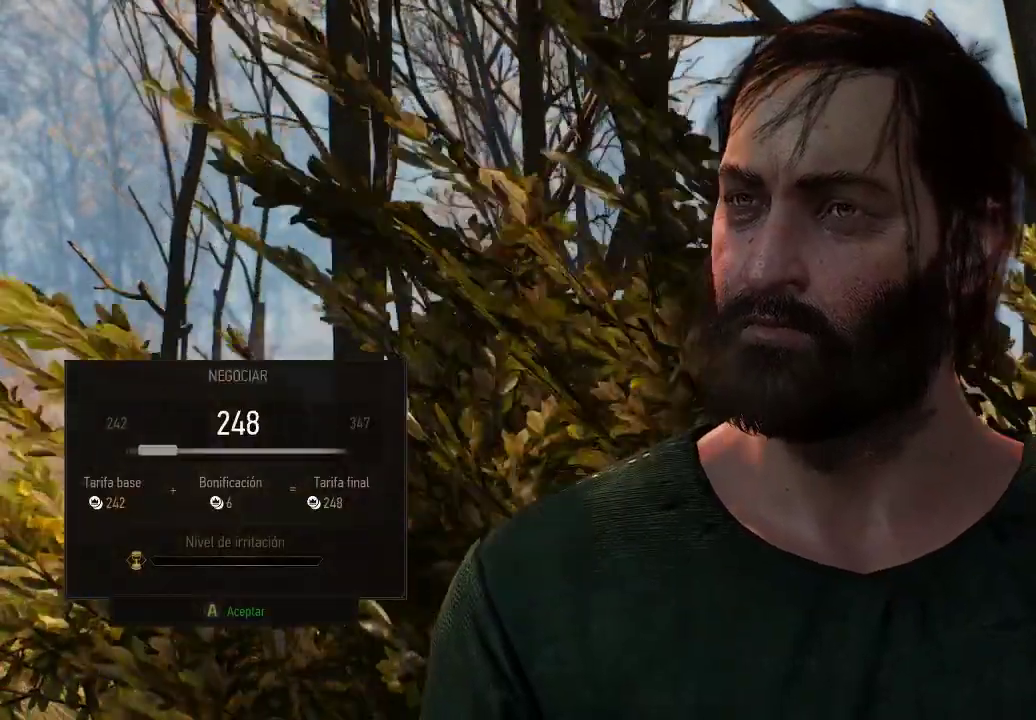
{"buttons": ["DPAD_RIGHT"], "left_stick": "center", "right_stick": "center", "events": []}
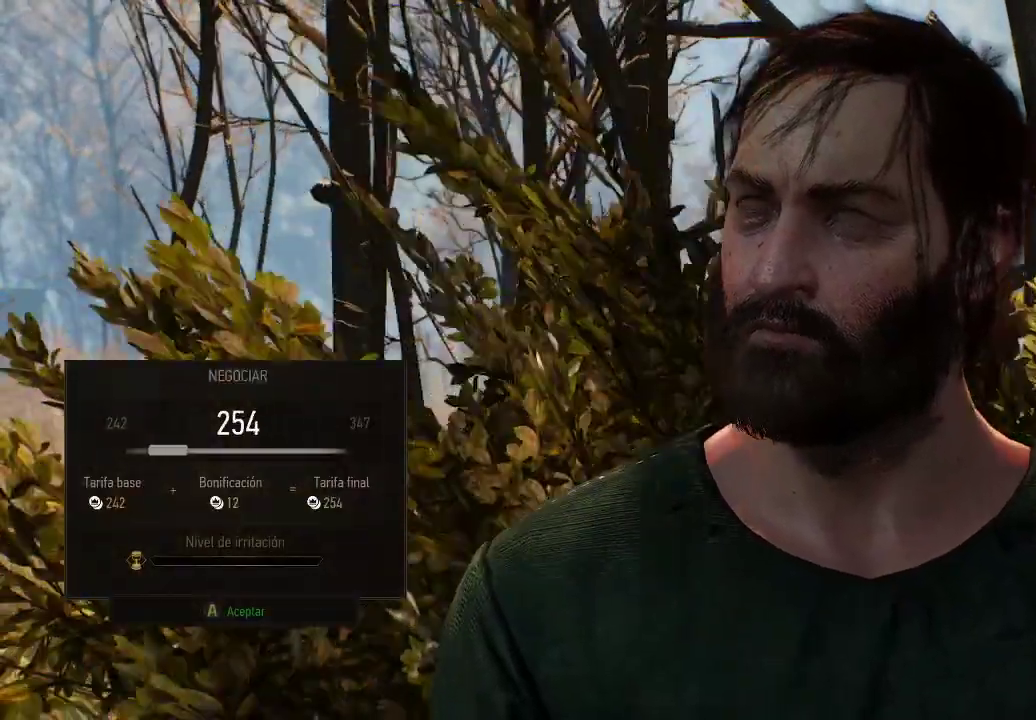
{"buttons": ["DPAD_RIGHT"], "left_stick": "center", "right_stick": "center", "events": []}
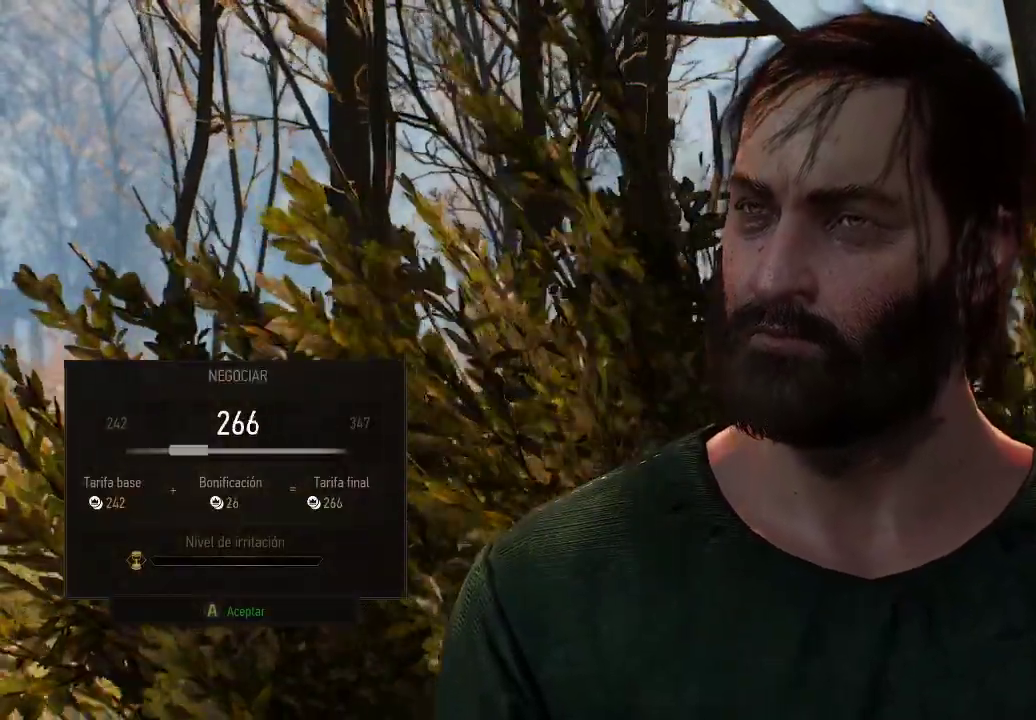
{"buttons": ["DPAD_RIGHT"], "left_stick": "center", "right_stick": "center", "events": []}
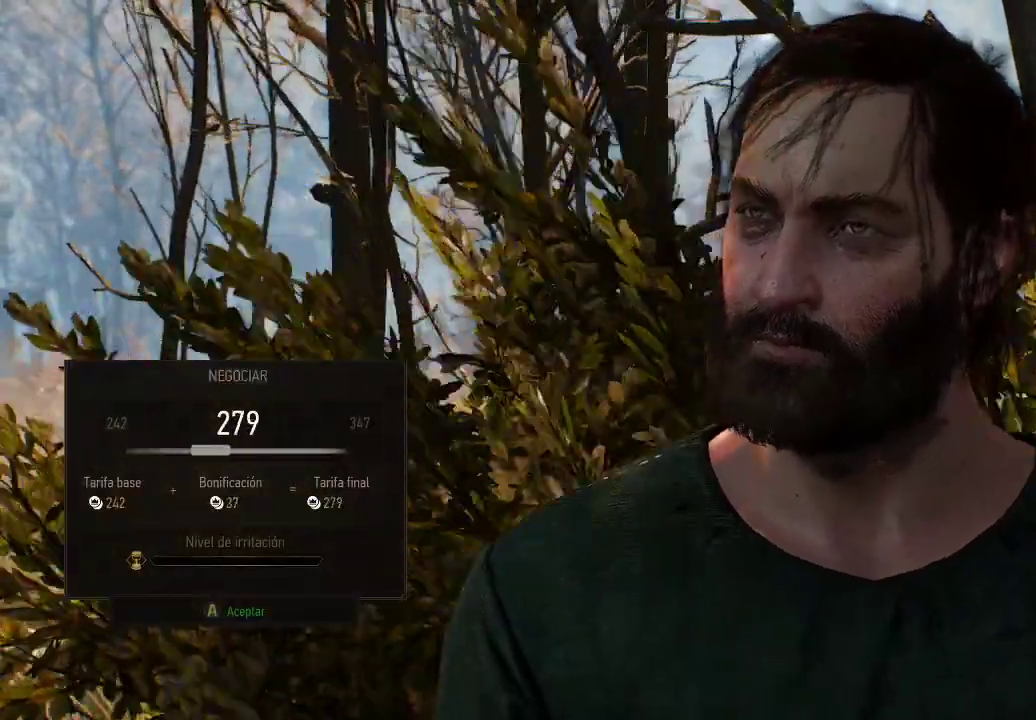
{"buttons": [], "left_stick": "center", "right_stick": "center", "events": [[450, "DPAD_RIGHT", "up"]]}
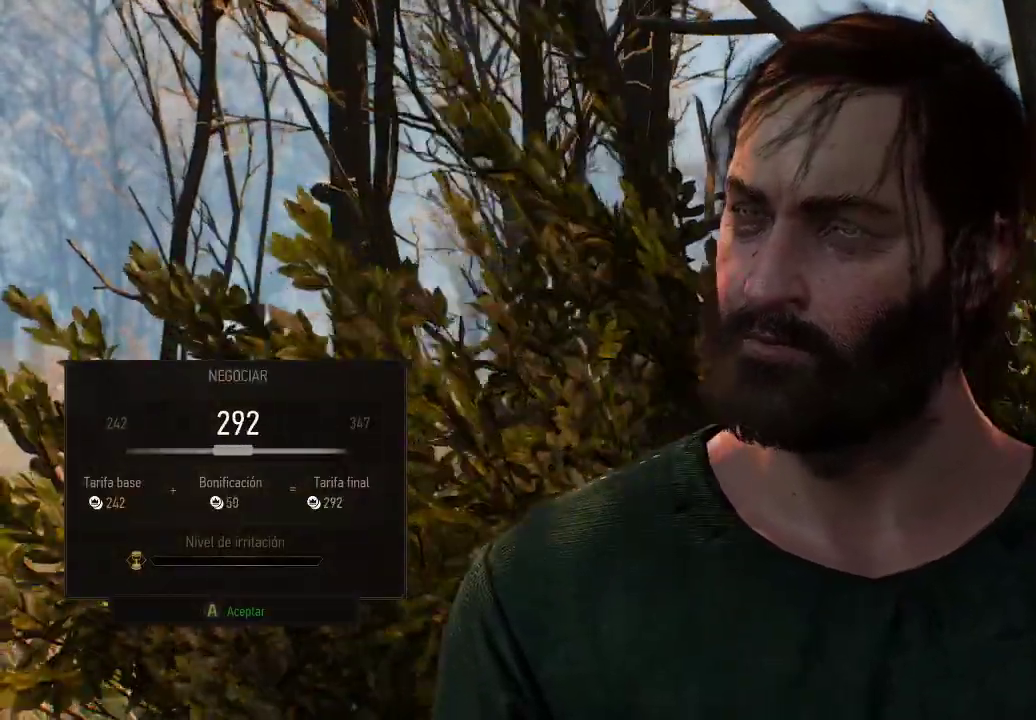
{"buttons": [], "left_stick": "center", "right_stick": "center", "events": []}
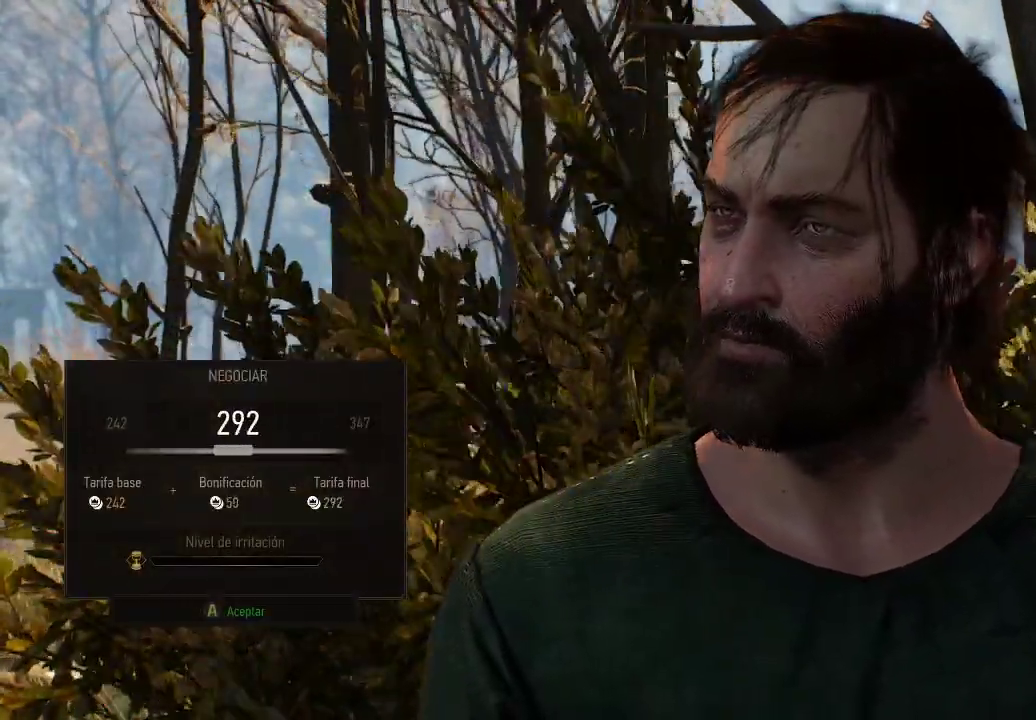
{"buttons": ["DPAD_RIGHT"], "left_stick": "center", "right_stick": "center", "events": [[100, "DPAD_RIGHT", "down"], [200, "DPAD_RIGHT", "up"], [450, "DPAD_RIGHT", "down"]]}
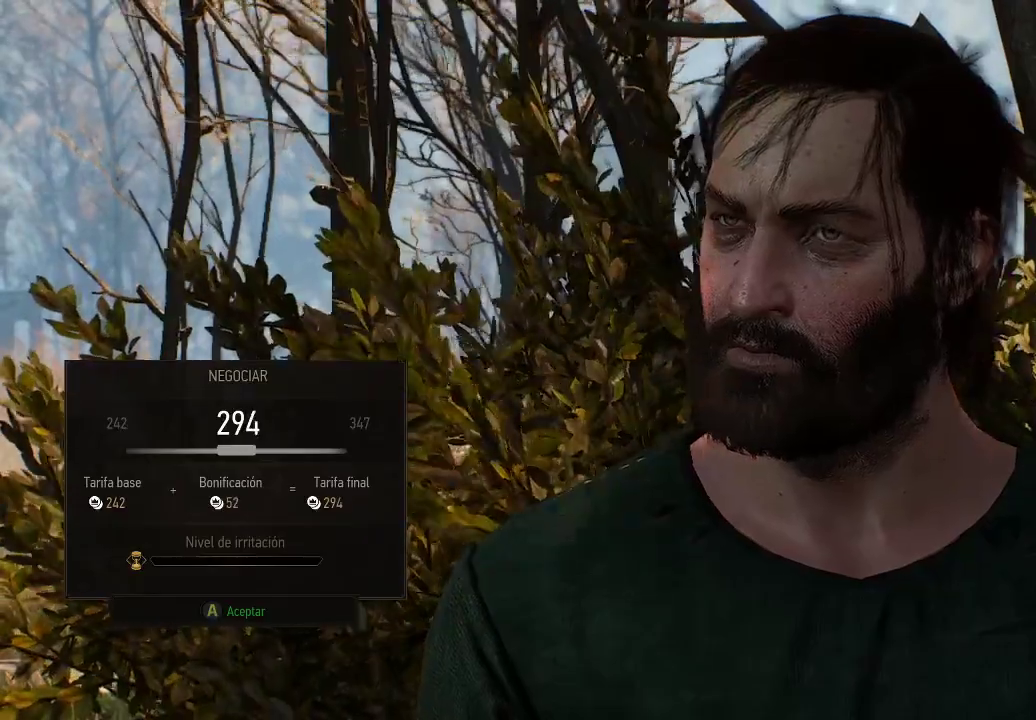
{"buttons": ["DPAD_RIGHT"], "left_stick": "center", "right_stick": "center", "events": [[50, "DPAD_RIGHT", "up"], [150, "DPAD_RIGHT", "down"], [200, "DPAD_RIGHT", "up"], [300, "DPAD_RIGHT", "down"], [400, "DPAD_RIGHT", "up"], [500, "DPAD_RIGHT", "down"]]}
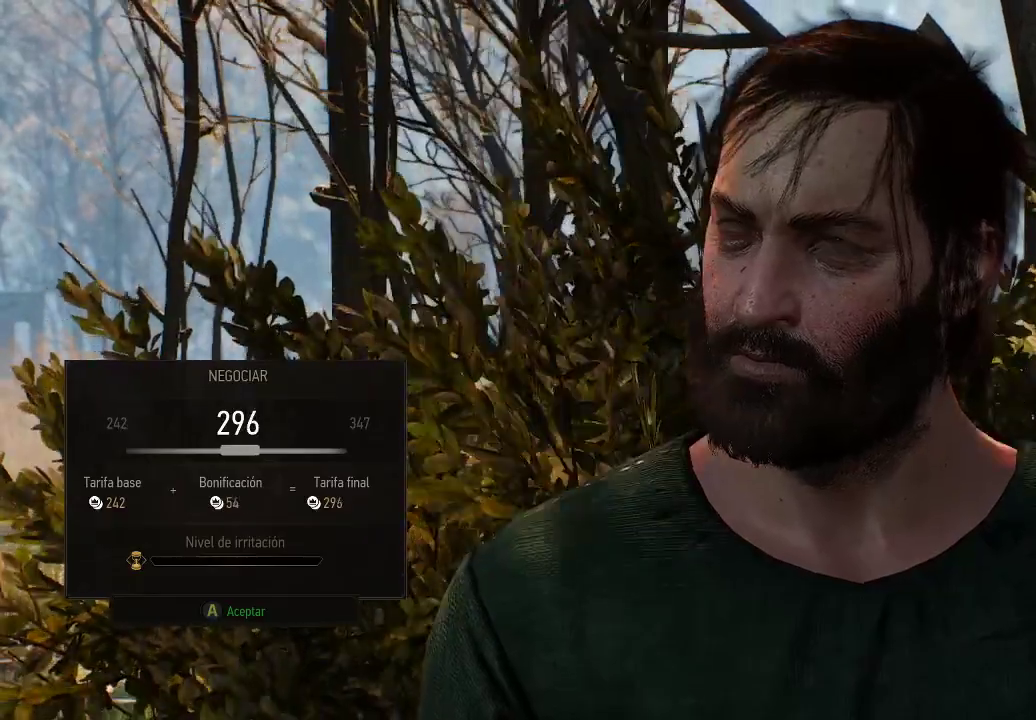
{"buttons": [], "left_stick": "center", "right_stick": "center", "events": [[100, "DPAD_RIGHT", "up"], [200, "DPAD_RIGHT", "down"], [250, "DPAD_RIGHT", "up"], [350, "DPAD_RIGHT", "down"], [500, "DPAD_RIGHT", "up"]]}
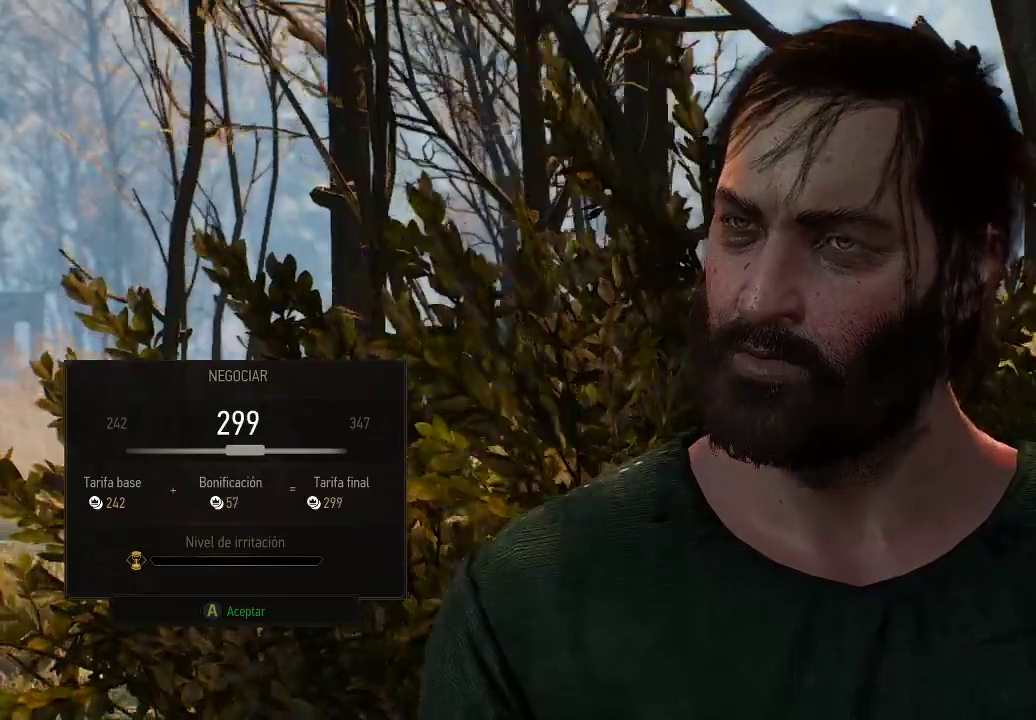
{"buttons": [], "left_stick": "center", "right_stick": "center", "events": [[300, "DPAD_RIGHT", "down"], [400, "DPAD_RIGHT", "up"]]}
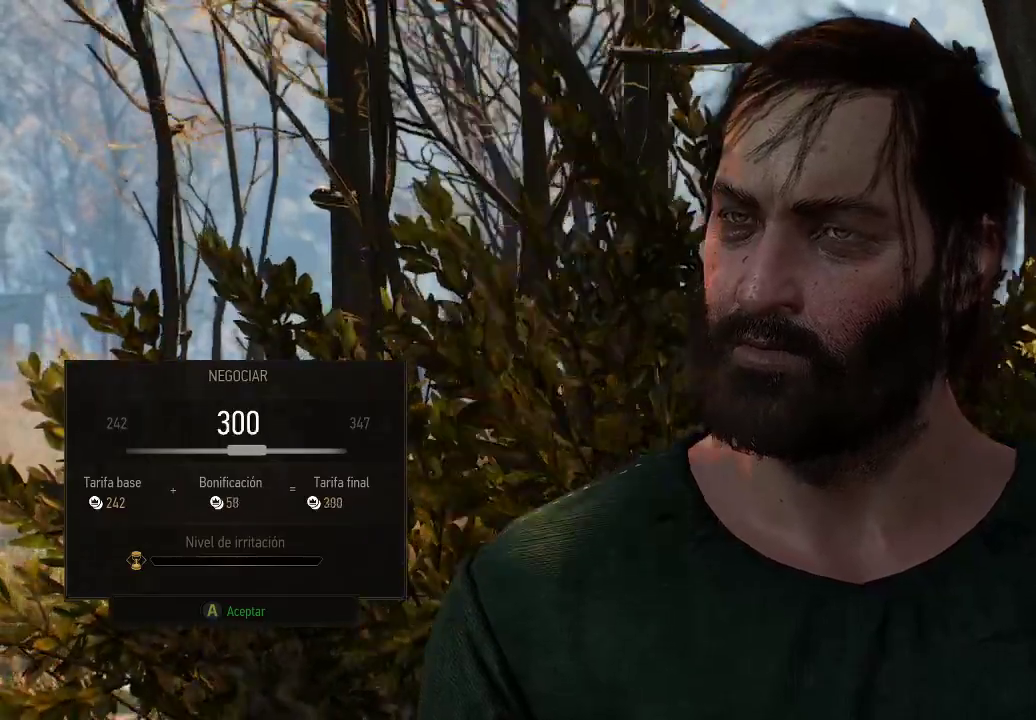
{"buttons": [], "left_stick": "center", "right_stick": "center", "events": [[200, "A", "down"], [300, "A", "up"]]}